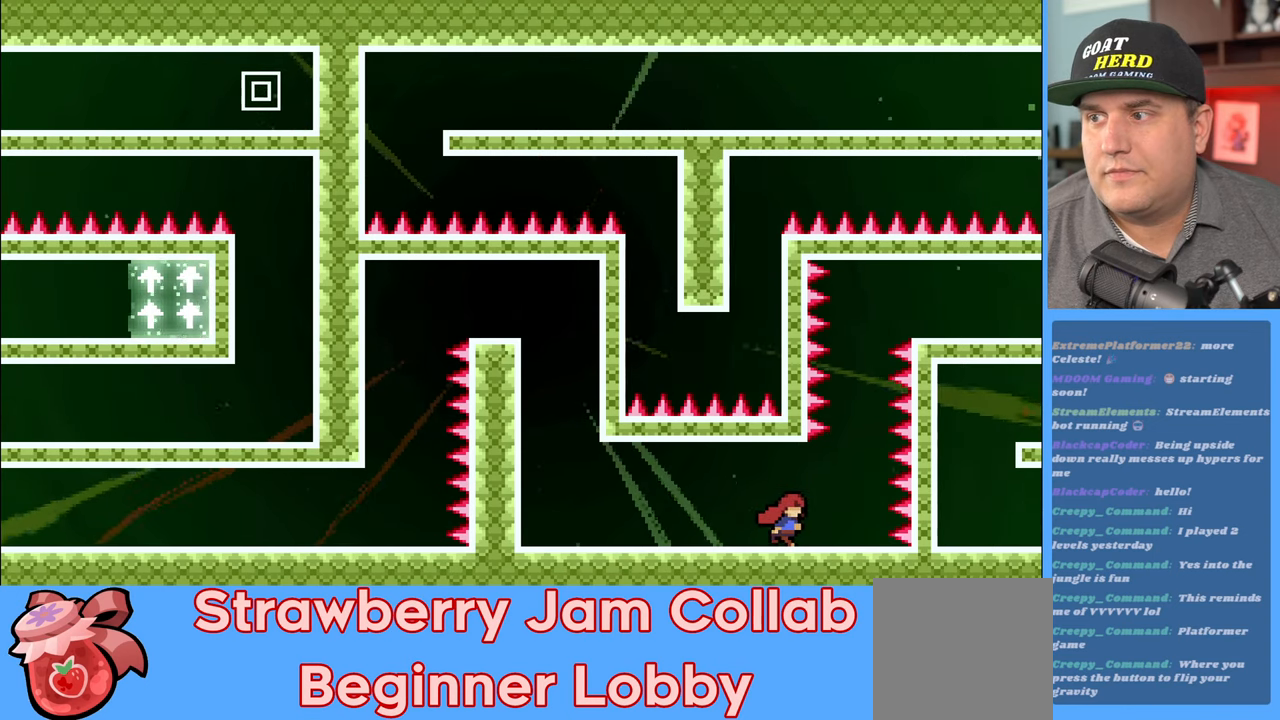
Gameplay with a controller (Xbox layout); each line is a JSON object with the inputs held at the frame after it. "events" lists button and stick changes between this image and that frame as [ms after this image, input, new state], when the widget could be followed in between.
{"buttons": ["R2"], "left_stick": "up", "right_stick": "center", "events": [[250, "left_stick", "center"], [500, "left_stick", "up"]]}
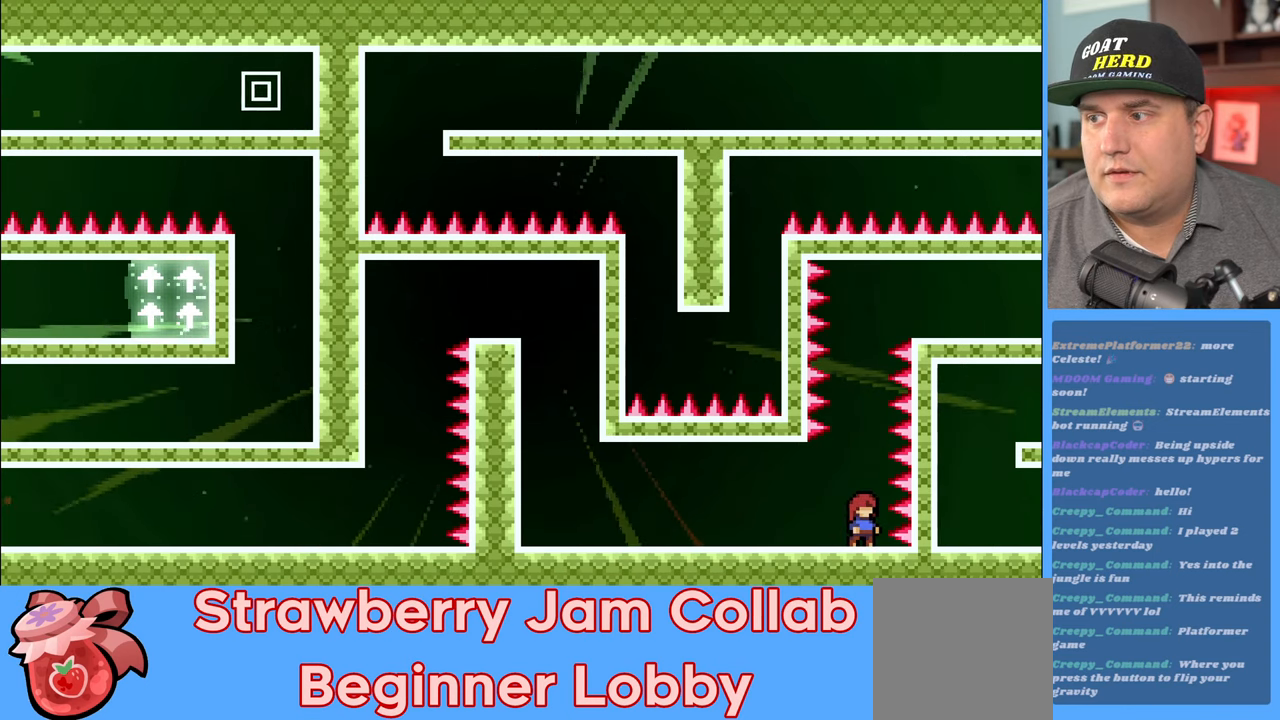
{"buttons": ["X", "R2"], "left_stick": "up", "right_stick": "center", "events": [[83, "A", "down"], [333, "A", "up"], [450, "X", "down"]]}
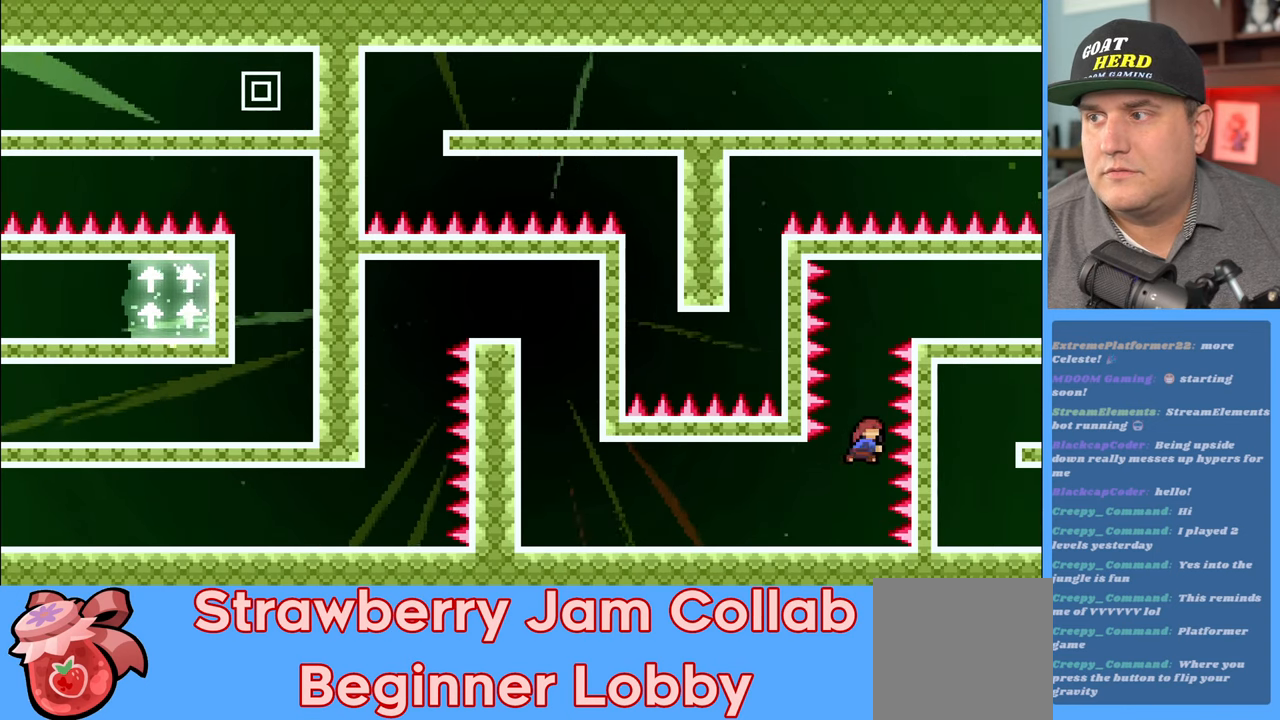
{"buttons": ["R2"], "left_stick": "right", "right_stick": "center", "events": [[67, "left_stick", "up-right"], [367, "left_stick", "right"], [400, "X", "up"]]}
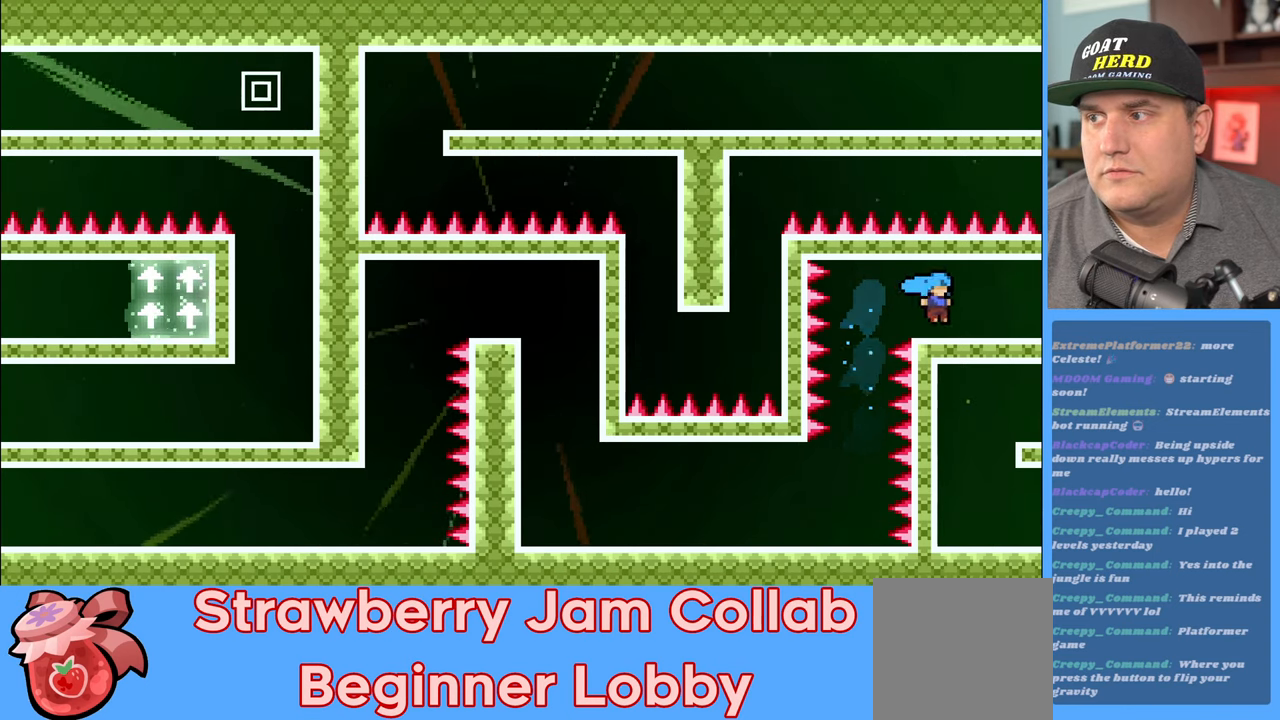
{"buttons": ["R2"], "left_stick": "right", "right_stick": "center", "events": []}
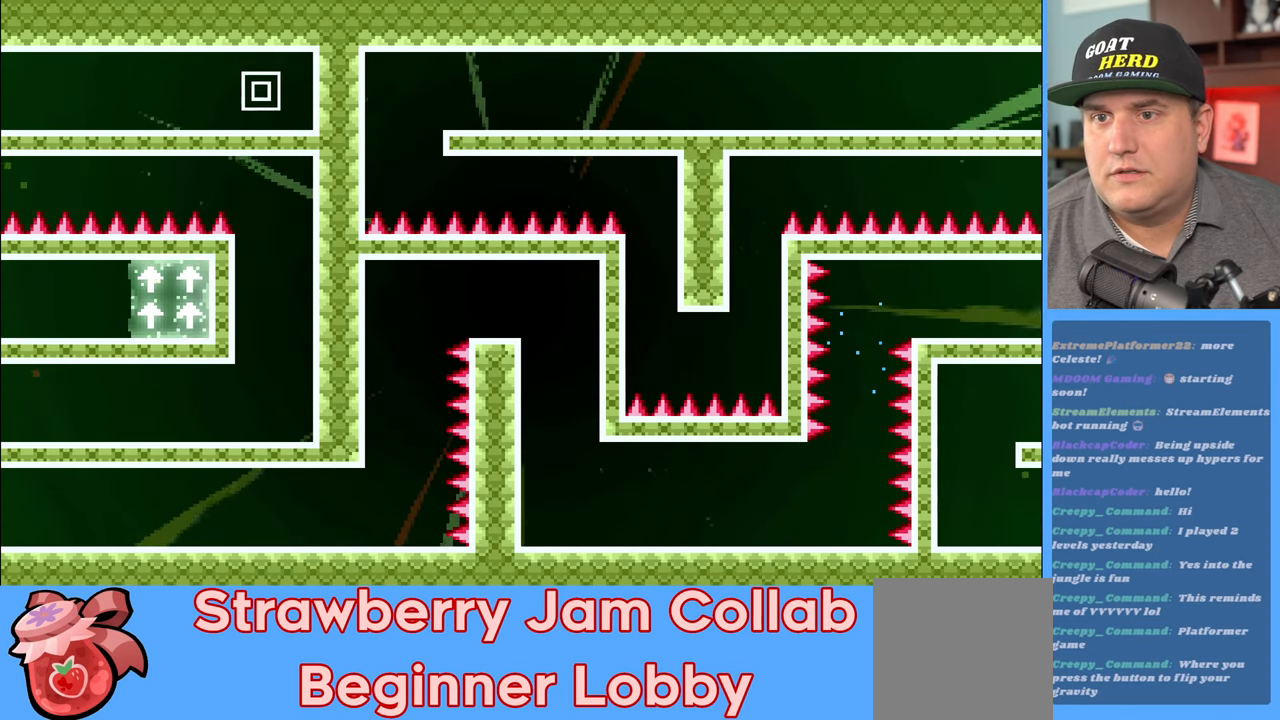
{"buttons": ["R2"], "left_stick": "right", "right_stick": "center", "events": []}
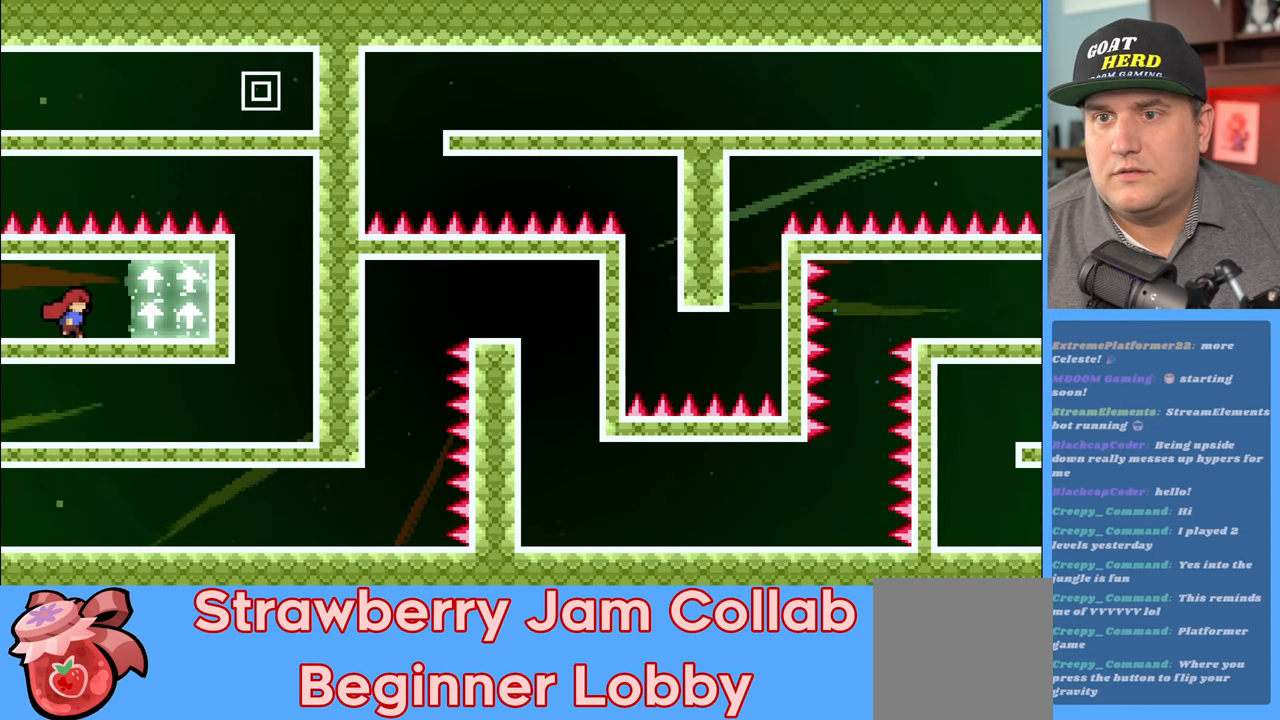
{"buttons": ["R2"], "left_stick": "left", "right_stick": "center", "events": [[333, "left_stick", "left"]]}
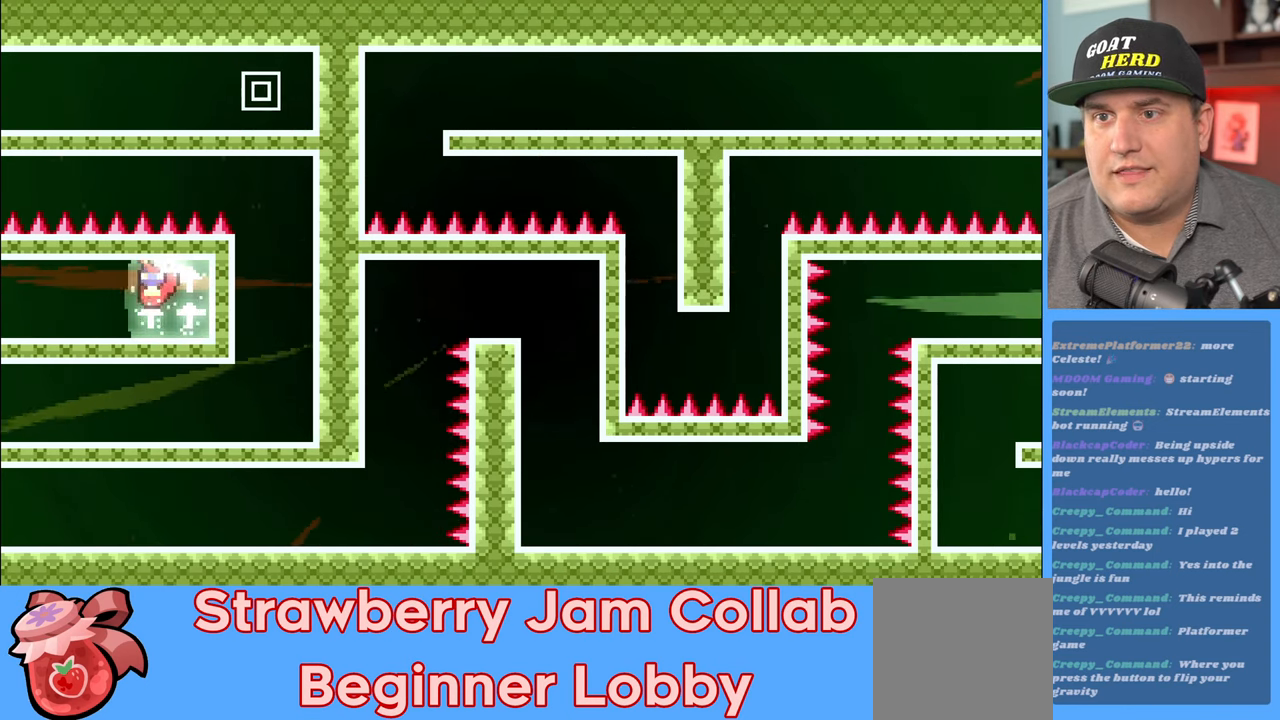
{"buttons": ["R2"], "left_stick": "left", "right_stick": "center", "events": []}
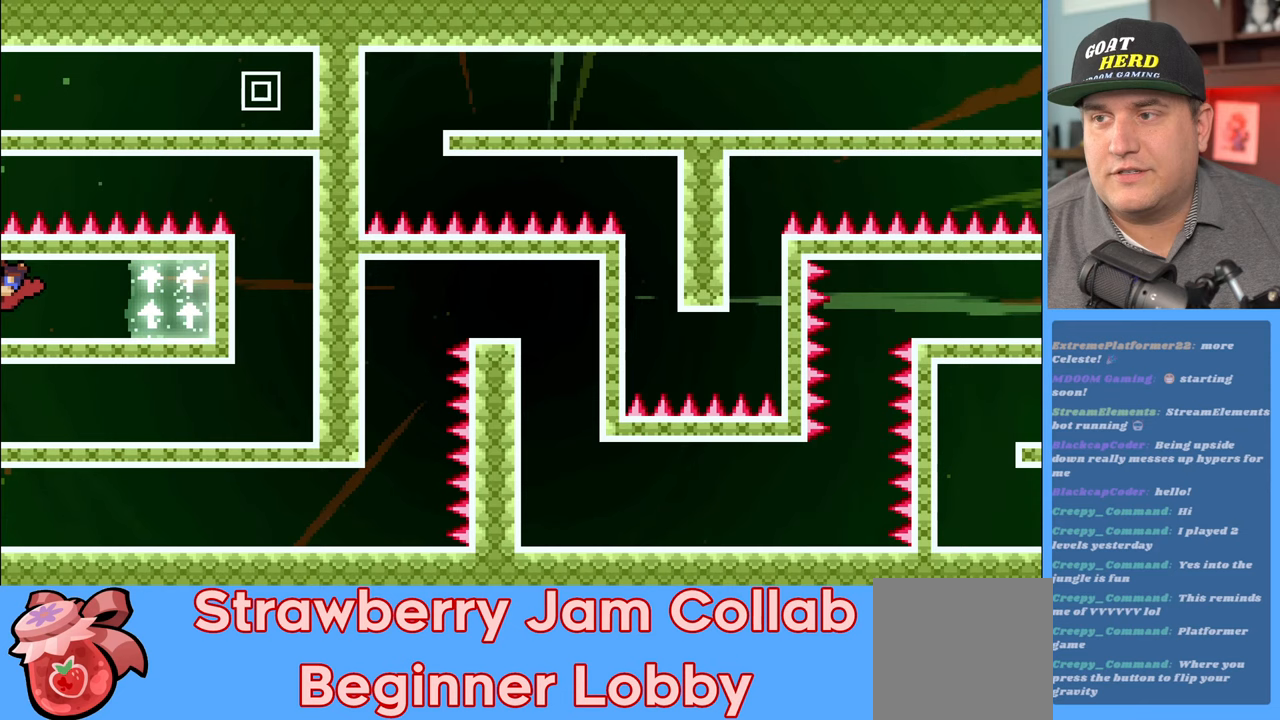
{"buttons": ["R2"], "left_stick": "left", "right_stick": "center", "events": []}
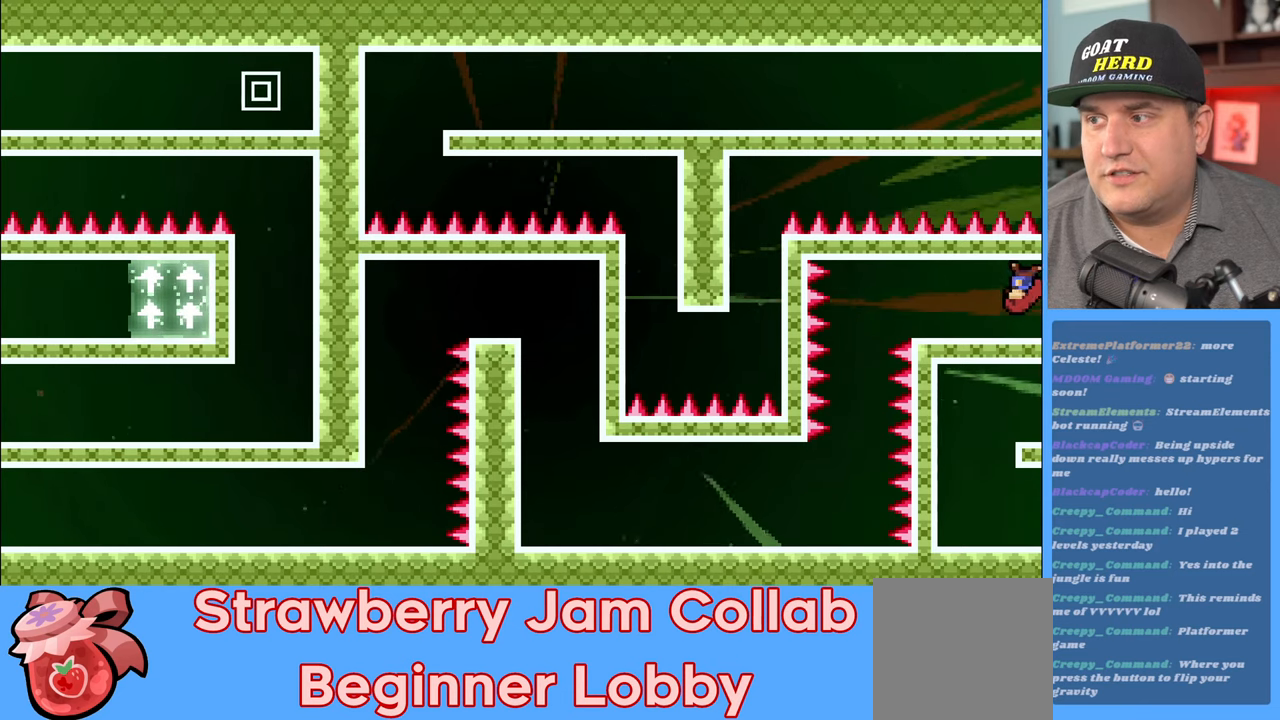
{"buttons": ["R2"], "left_stick": "left", "right_stick": "center", "events": []}
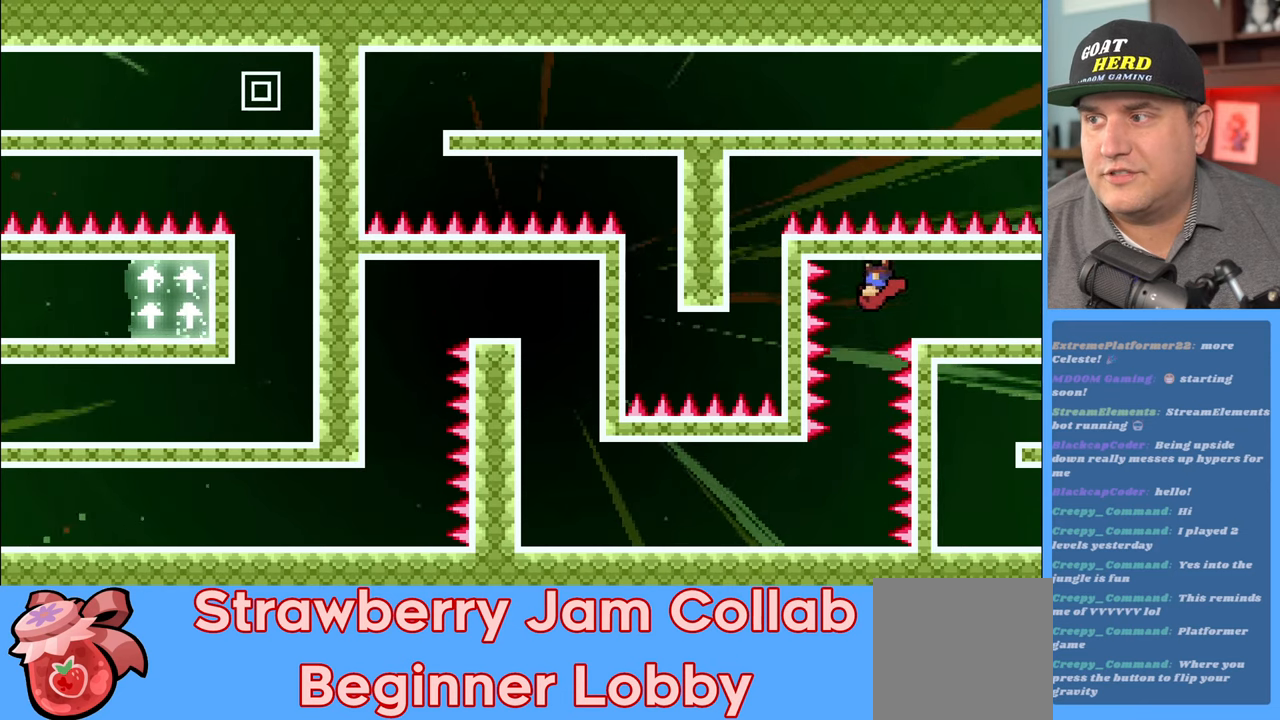
{"buttons": ["R2"], "left_stick": "center", "right_stick": "center", "events": [[50, "left_stick", "center"]]}
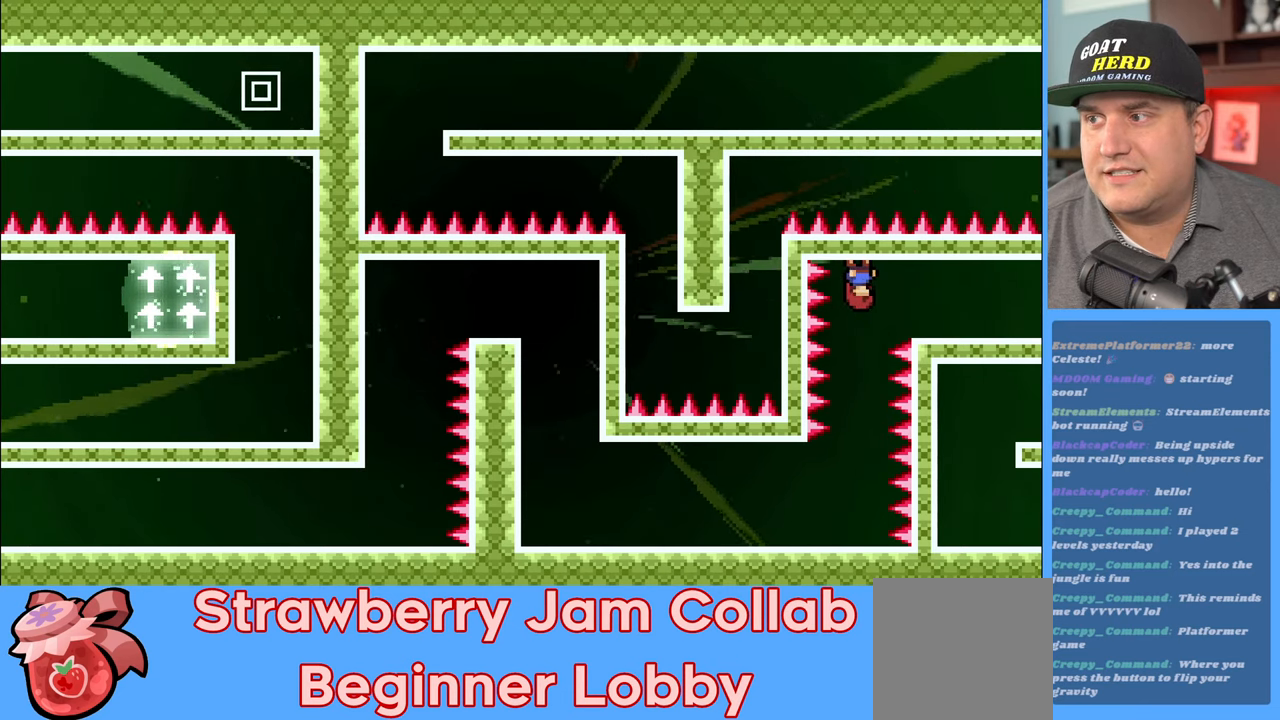
{"buttons": ["R2"], "left_stick": "center", "right_stick": "center", "events": [[17, "left_stick", "up"], [450, "left_stick", "center"]]}
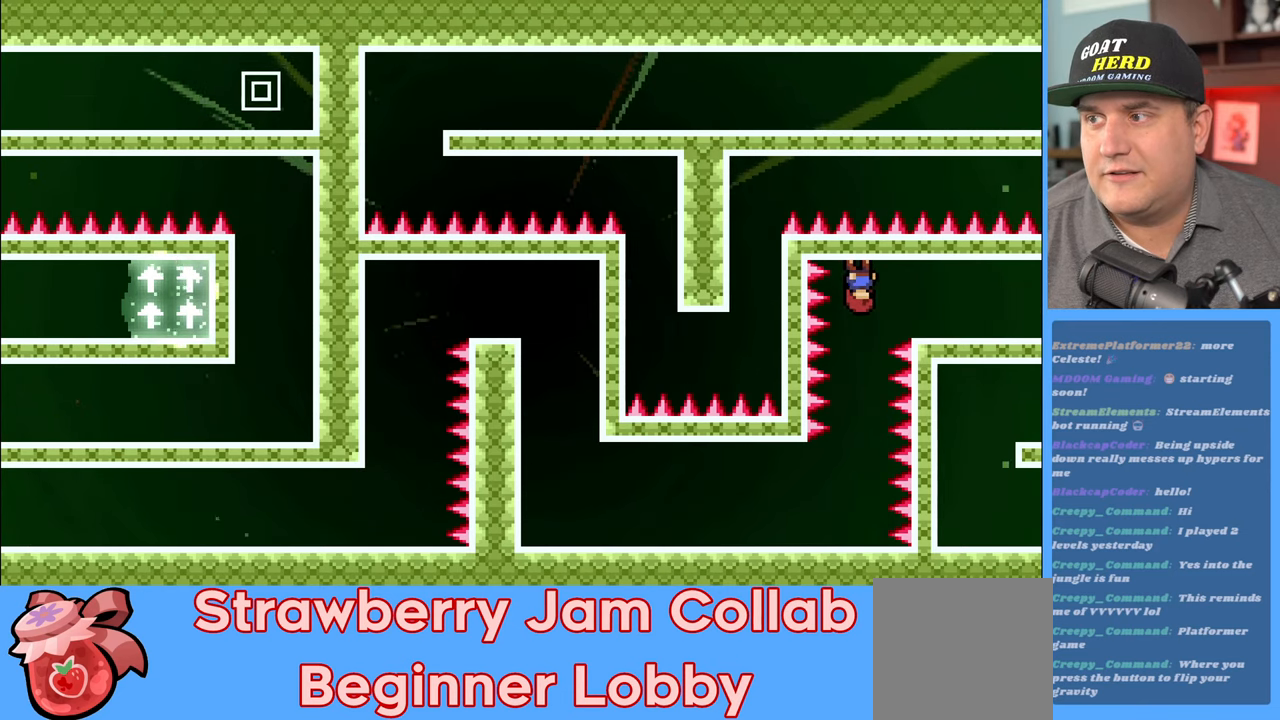
{"buttons": ["A", "R2"], "left_stick": "down", "right_stick": "center", "events": [[50, "left_stick", "down"], [350, "A", "down"]]}
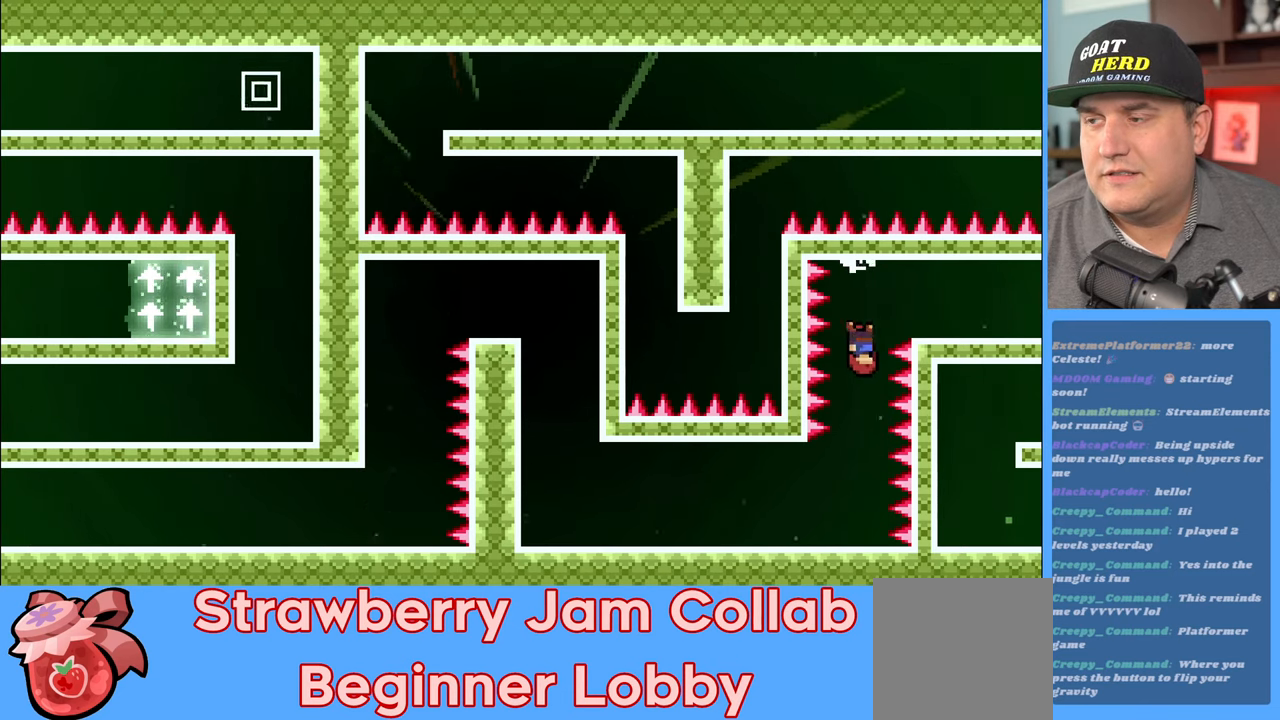
{"buttons": ["R2"], "left_stick": "up", "right_stick": "center", "events": [[133, "A", "up"], [333, "left_stick", "center"], [450, "left_stick", "up"]]}
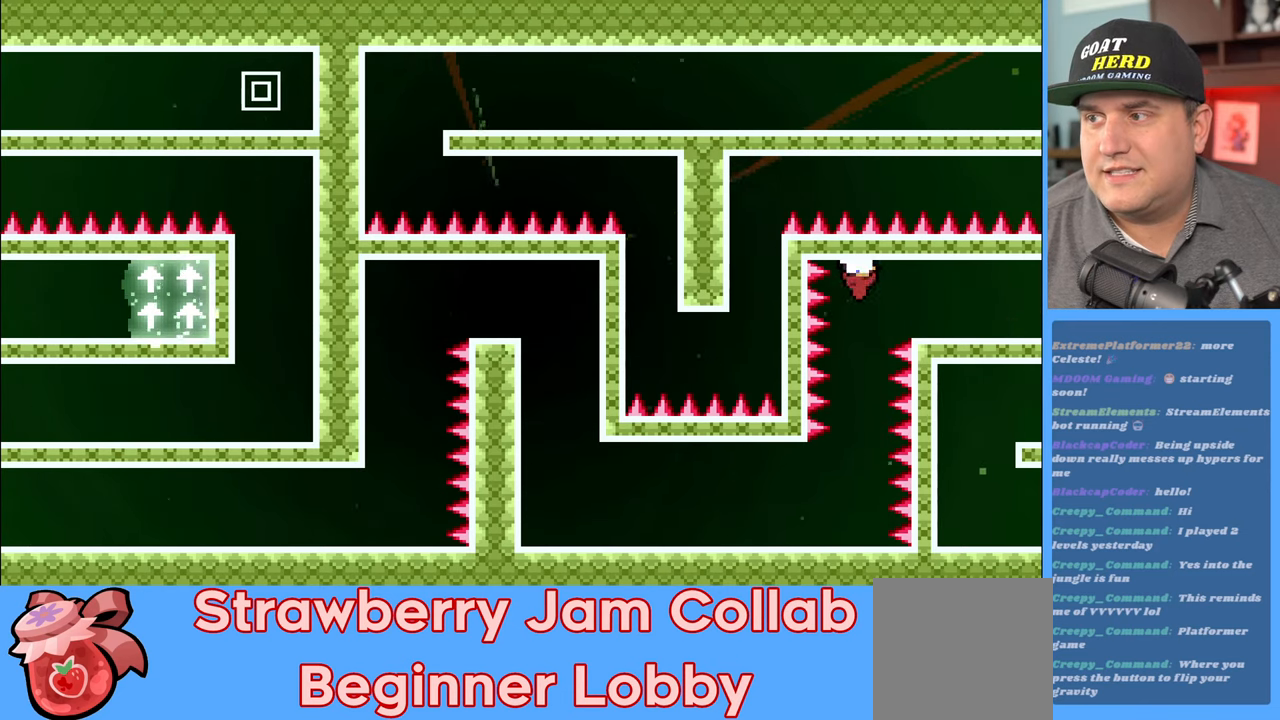
{"buttons": ["R2"], "left_stick": "up", "right_stick": "center", "events": [[117, "left_stick", "center"], [217, "left_stick", "up-right"], [267, "left_stick", "up"], [400, "left_stick", "center"], [483, "left_stick", "up"]]}
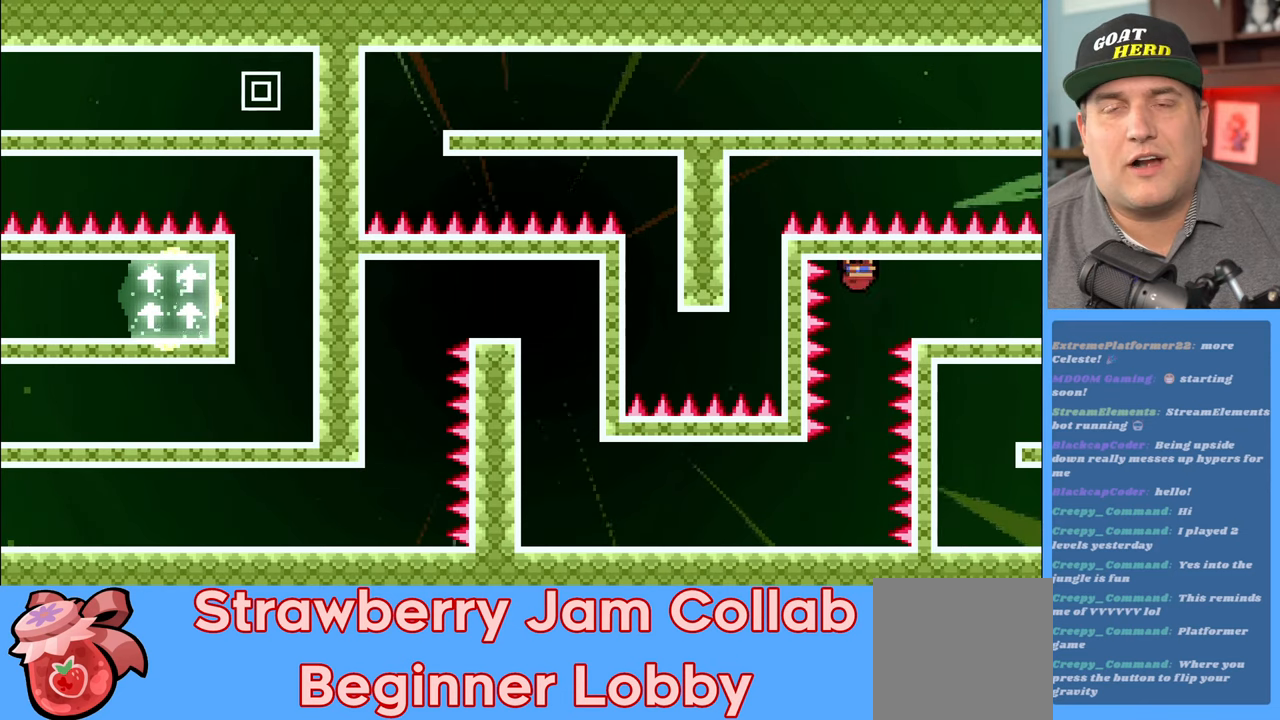
{"buttons": ["R2"], "left_stick": "up", "right_stick": "center", "events": [[150, "left_stick", "center"], [283, "left_stick", "up"]]}
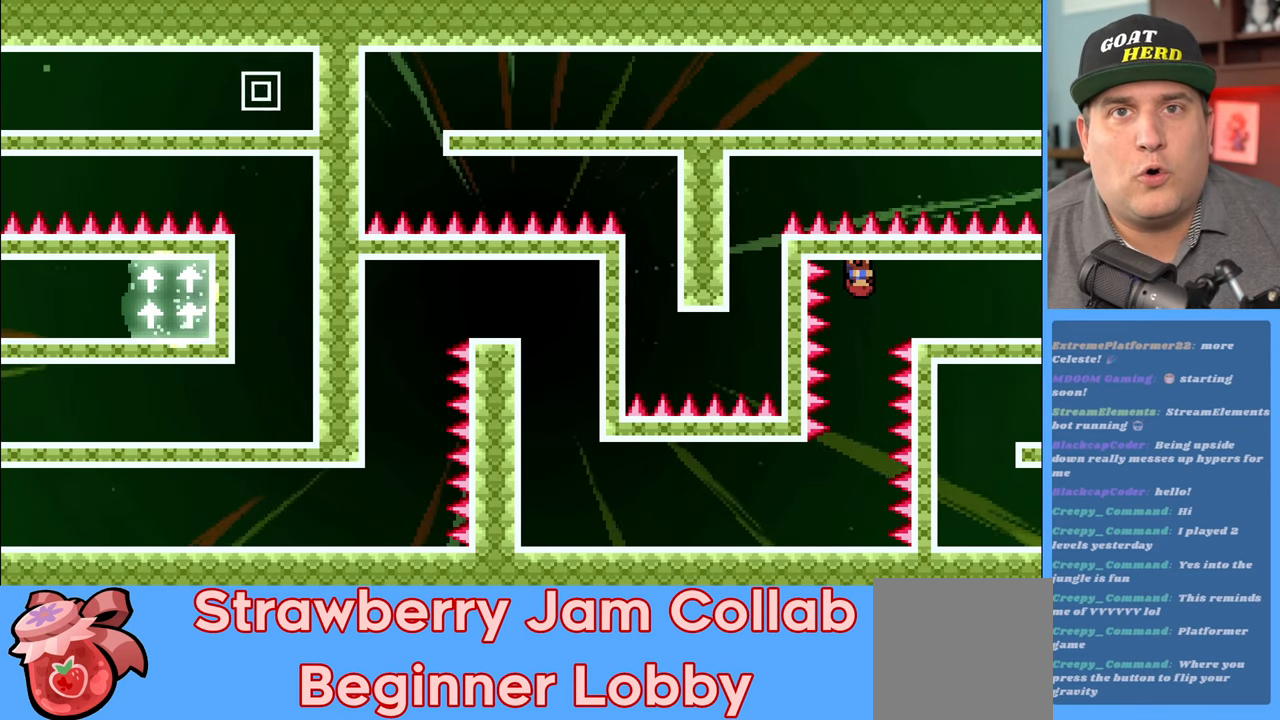
{"buttons": ["R2"], "left_stick": "up", "right_stick": "center", "events": []}
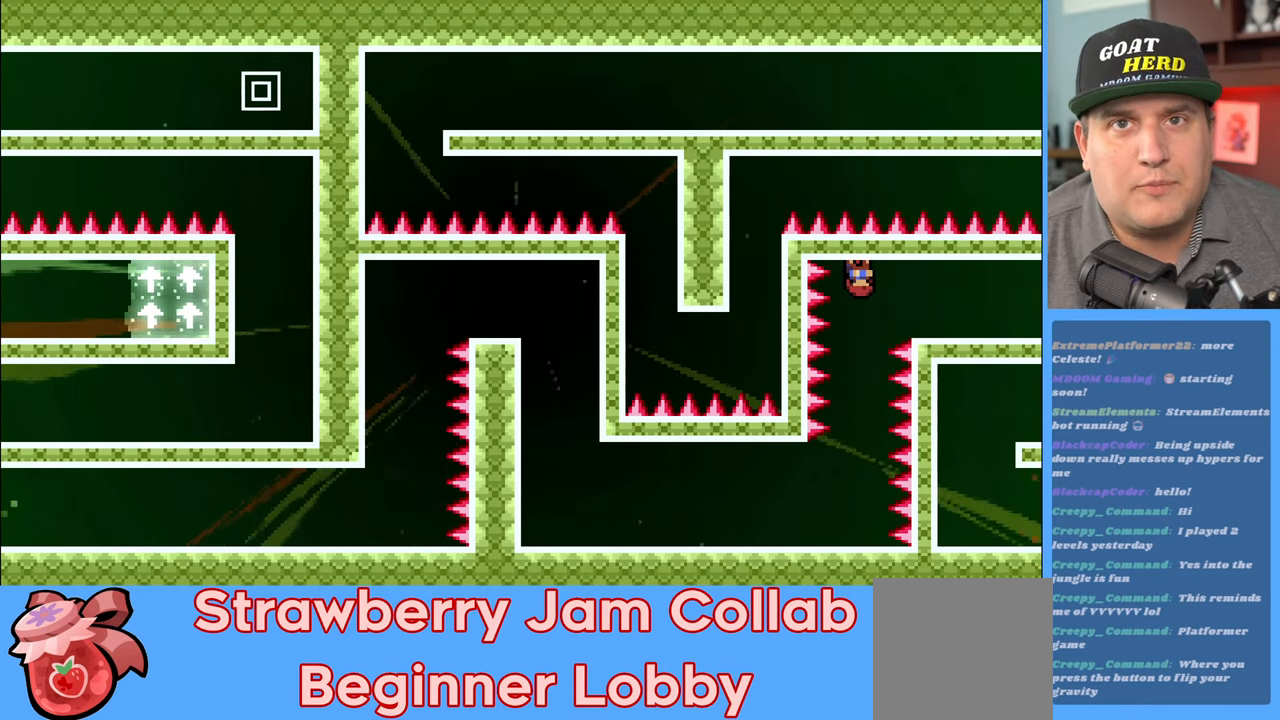
{"buttons": ["R2"], "left_stick": "up", "right_stick": "center", "events": []}
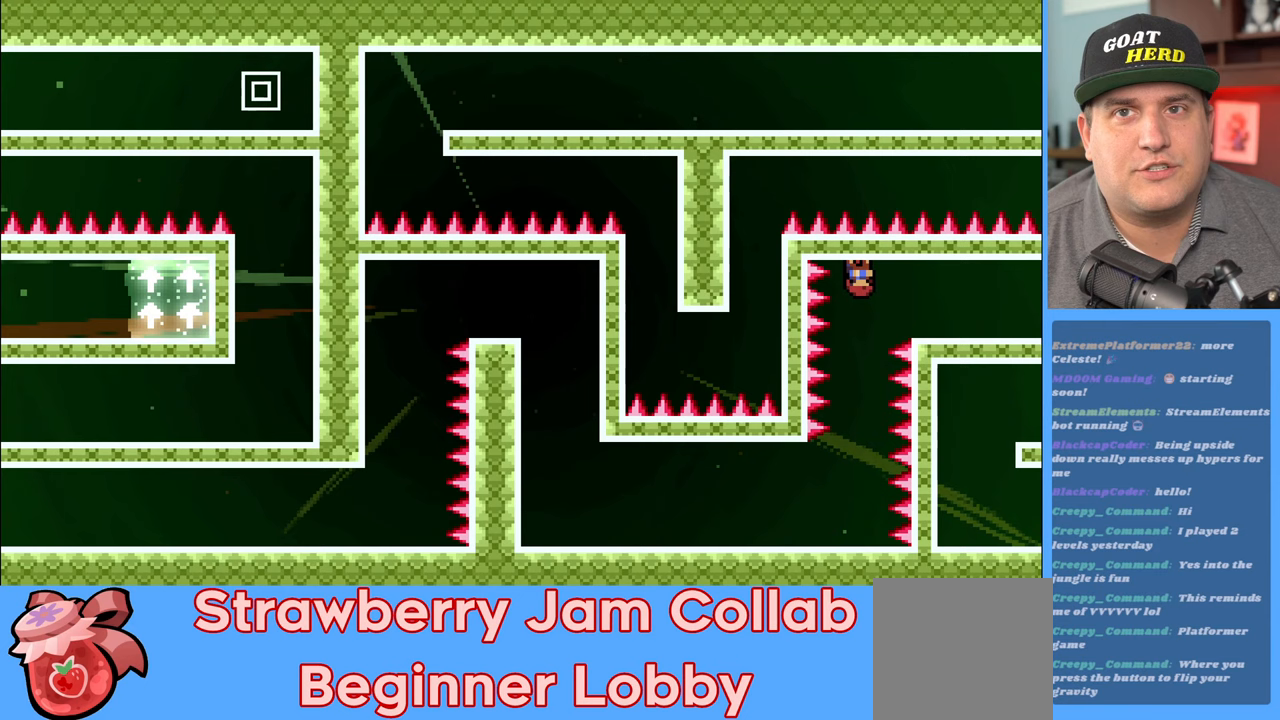
{"buttons": ["R2"], "left_stick": "up", "right_stick": "center", "events": []}
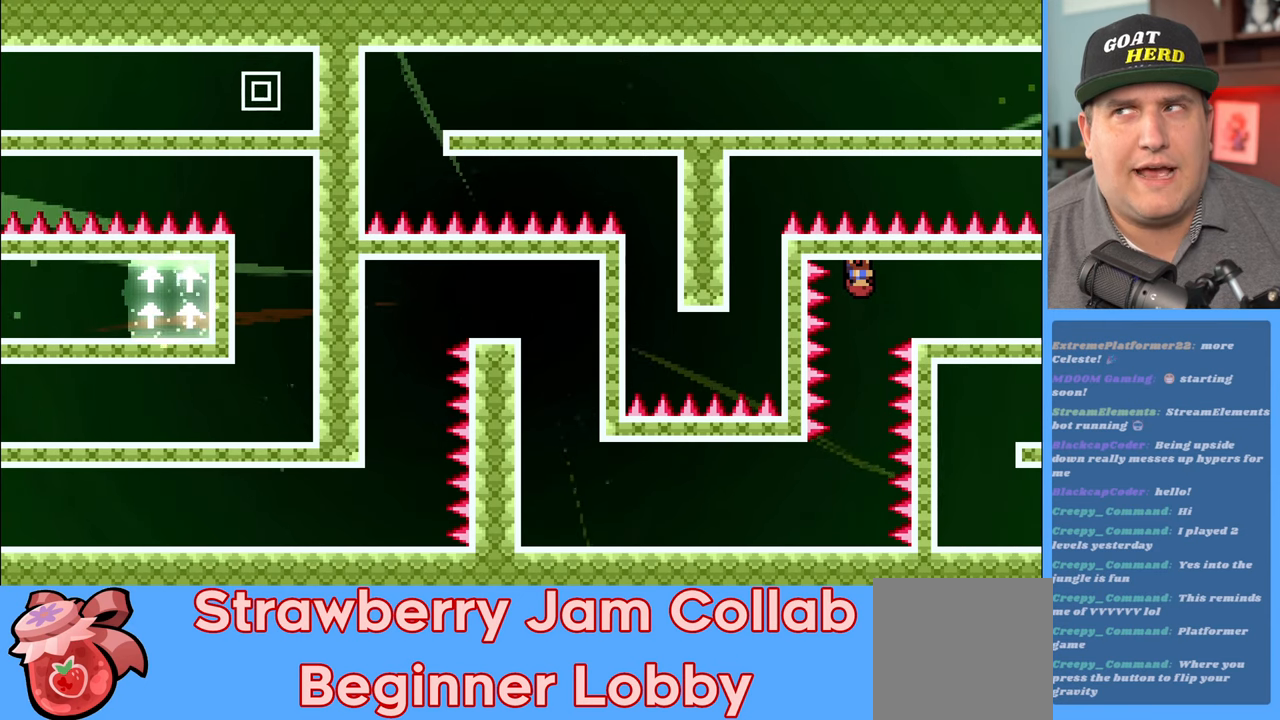
{"buttons": ["R2"], "left_stick": "up", "right_stick": "center", "events": []}
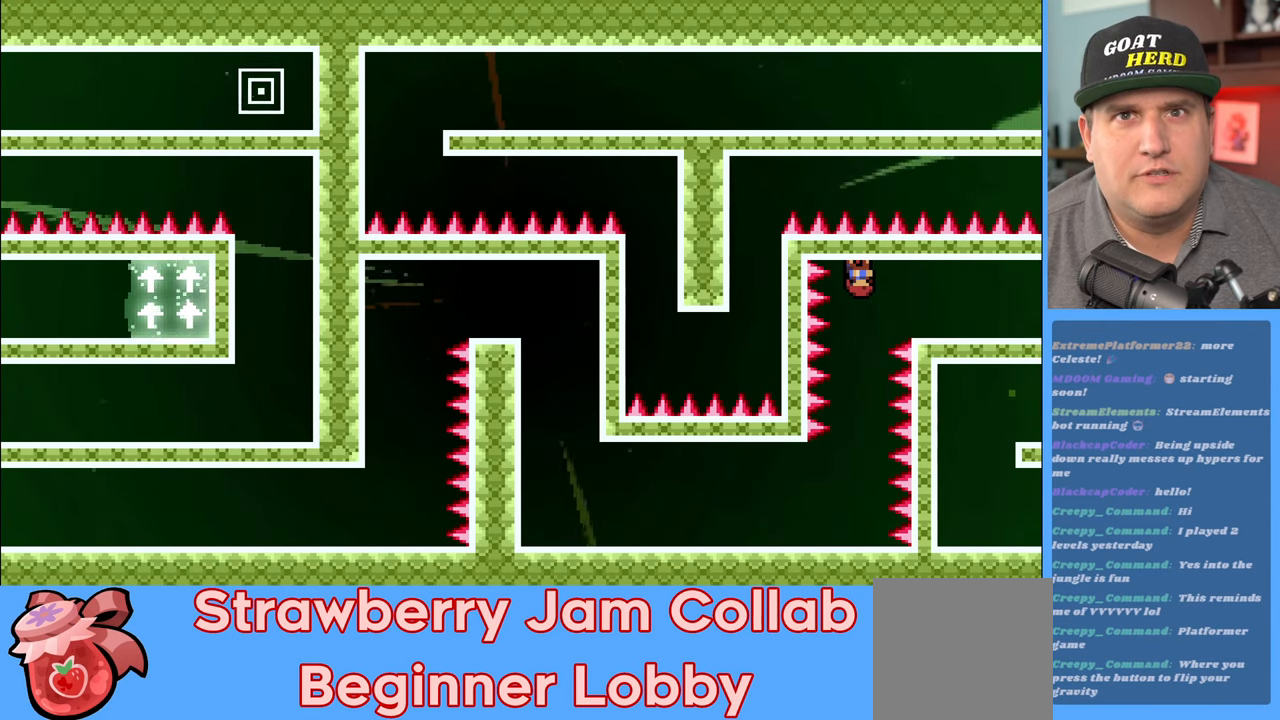
{"buttons": ["R2"], "left_stick": "up", "right_stick": "center", "events": []}
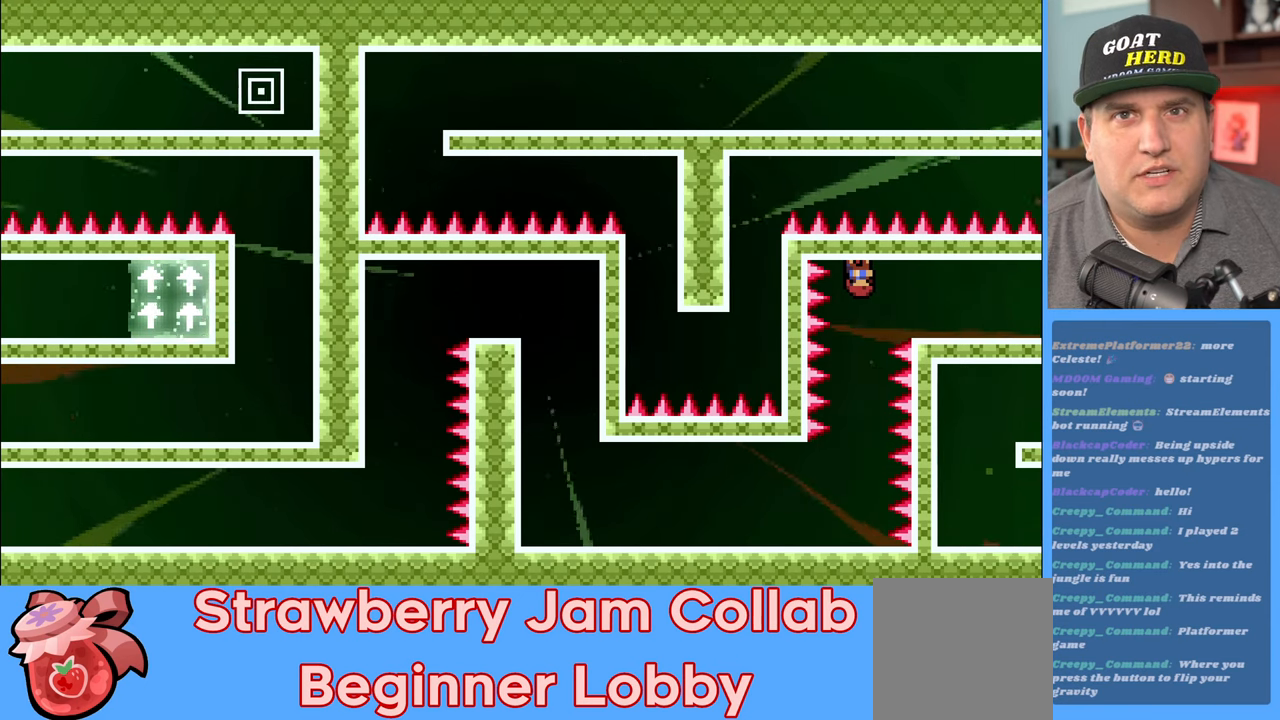
{"buttons": ["R2"], "left_stick": "up", "right_stick": "center", "events": []}
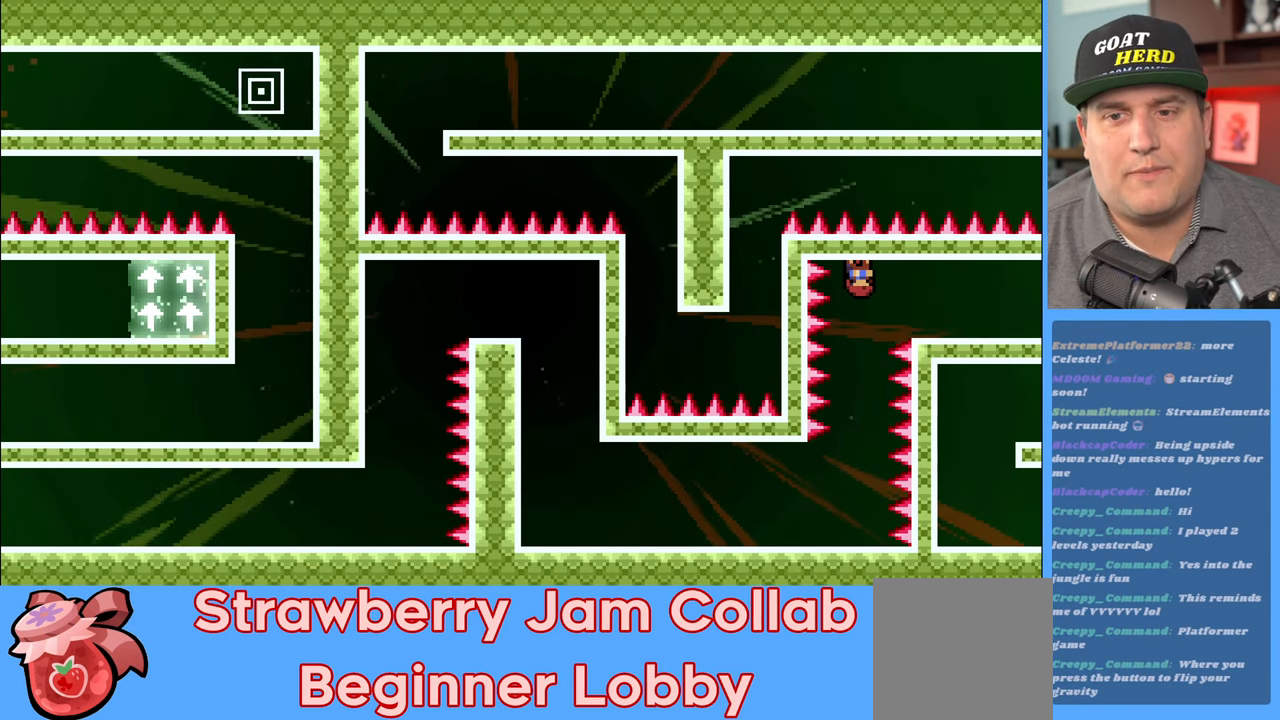
{"buttons": ["R2"], "left_stick": "up", "right_stick": "center", "events": []}
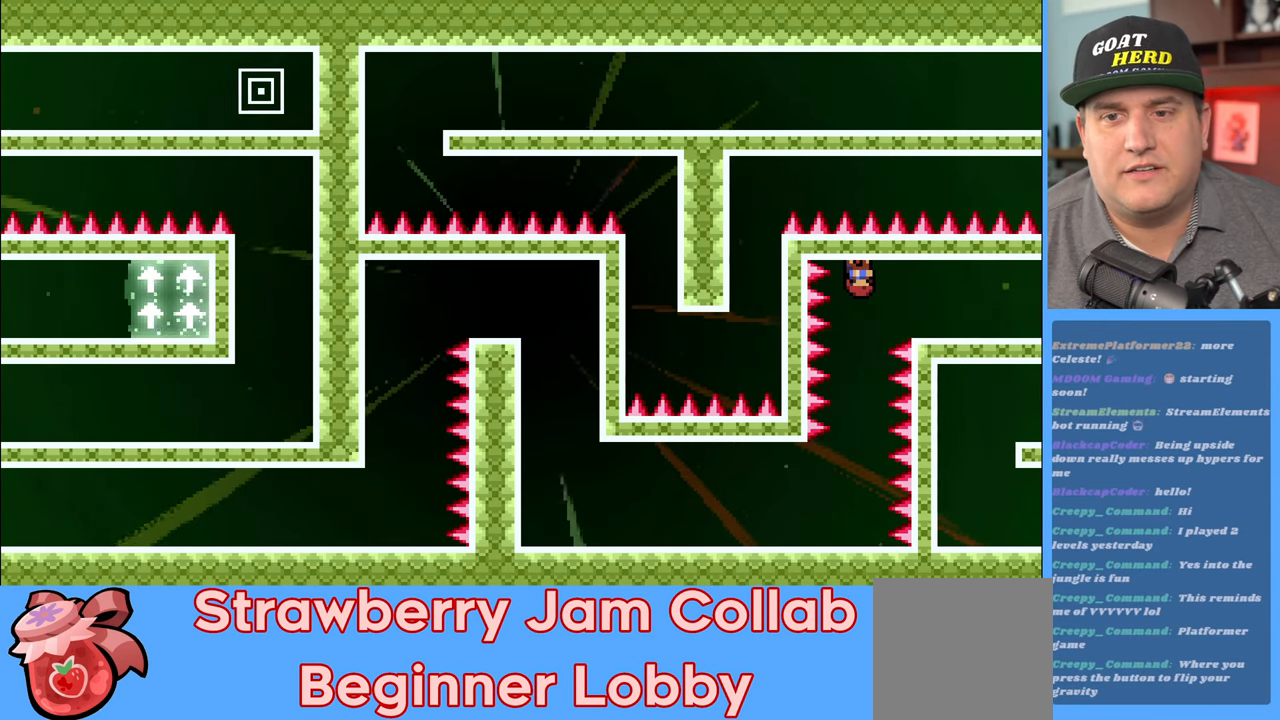
{"buttons": ["R2"], "left_stick": "center", "right_stick": "center", "events": [[33, "left_stick", "center"]]}
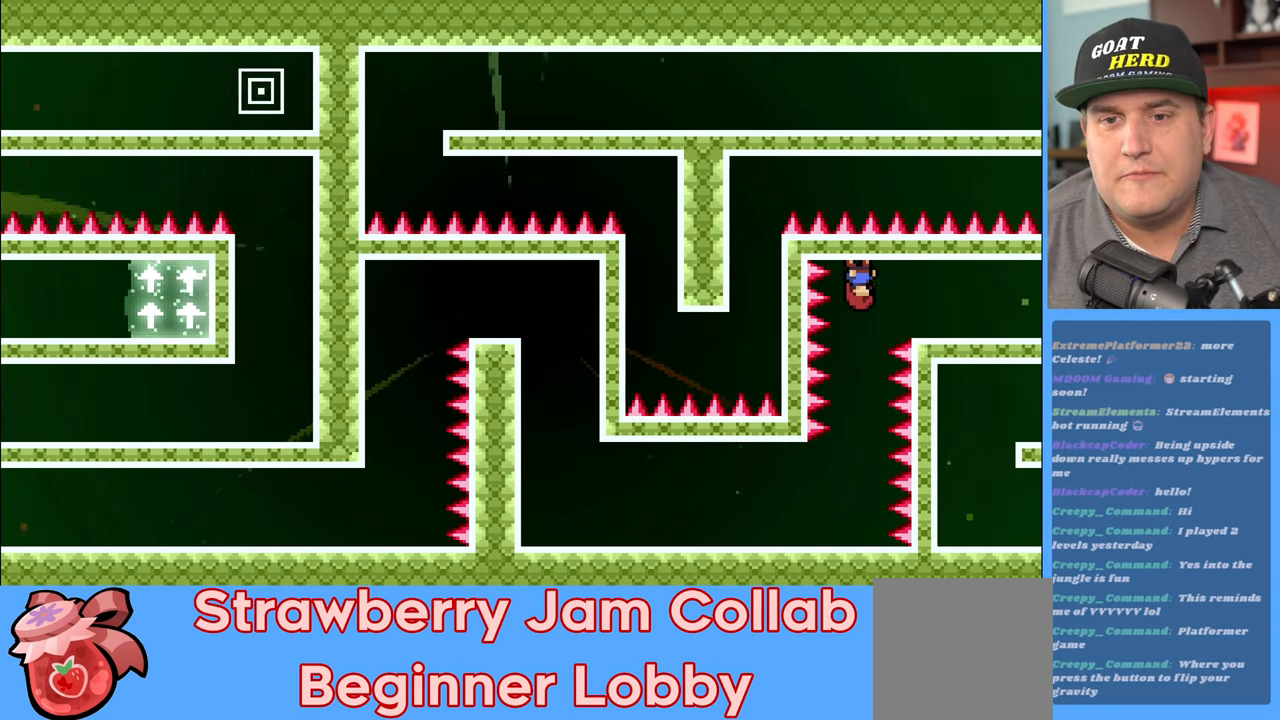
{"buttons": ["R2"], "left_stick": "center", "right_stick": "center", "events": []}
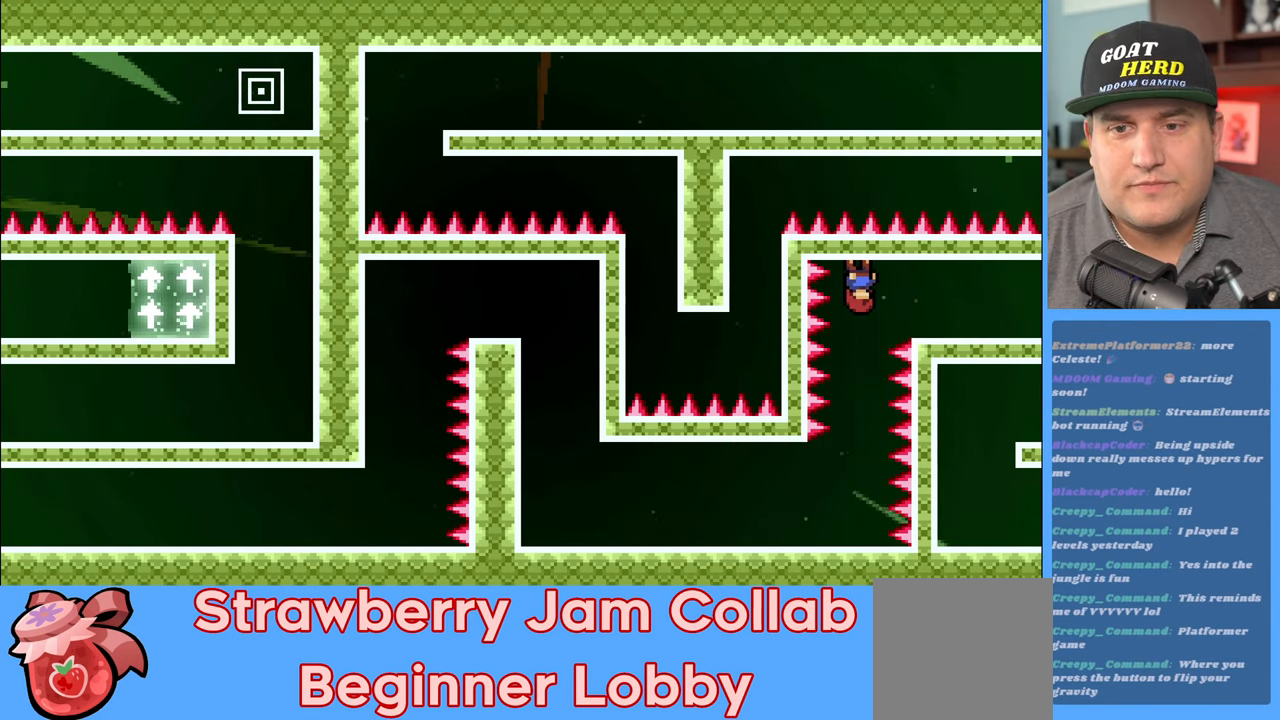
{"buttons": ["R2"], "left_stick": "center", "right_stick": "center", "events": []}
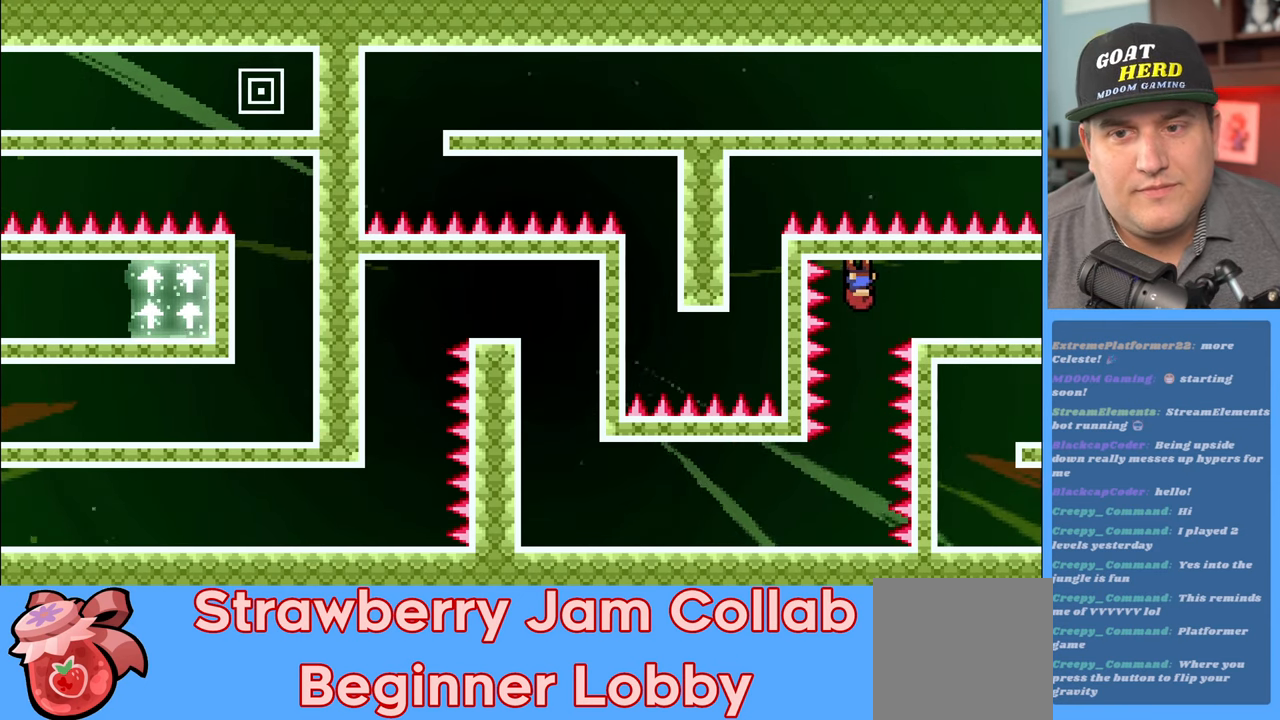
{"buttons": ["R2"], "left_stick": "center", "right_stick": "center", "events": []}
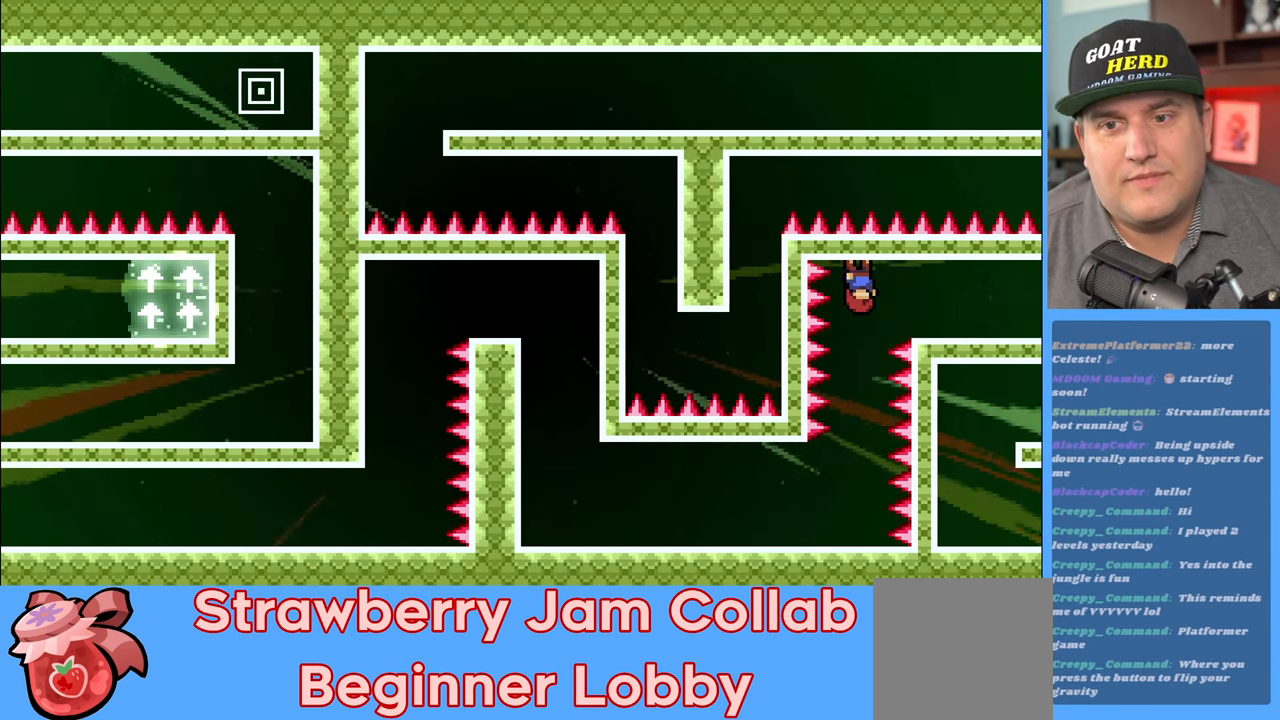
{"buttons": ["R2"], "left_stick": "center", "right_stick": "center", "events": []}
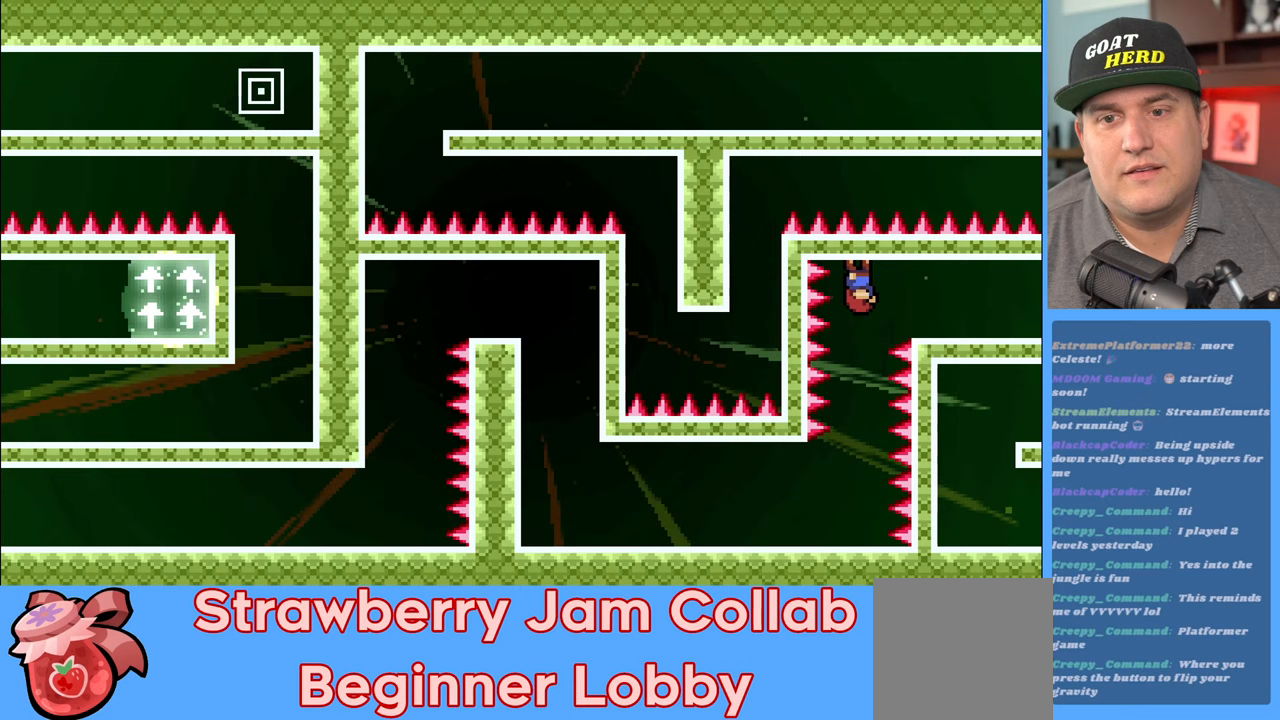
{"buttons": ["R2"], "left_stick": "center", "right_stick": "center", "events": []}
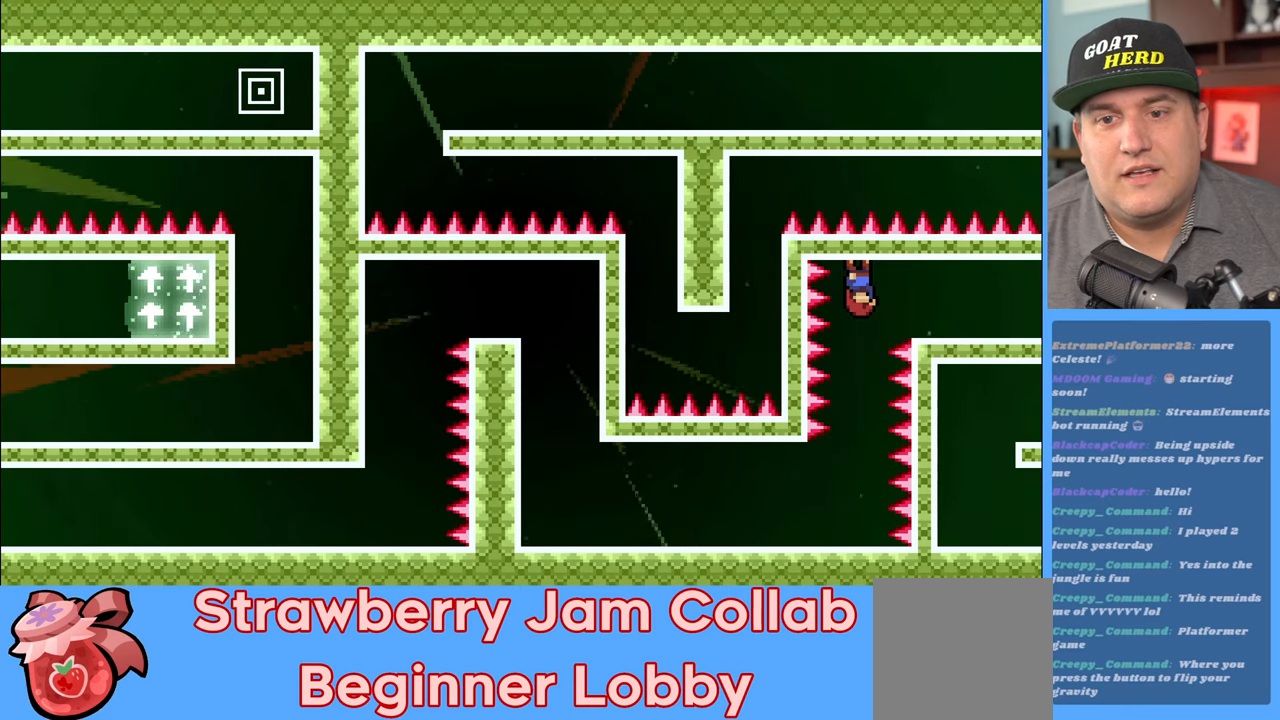
{"buttons": ["R2"], "left_stick": "center", "right_stick": "center", "events": []}
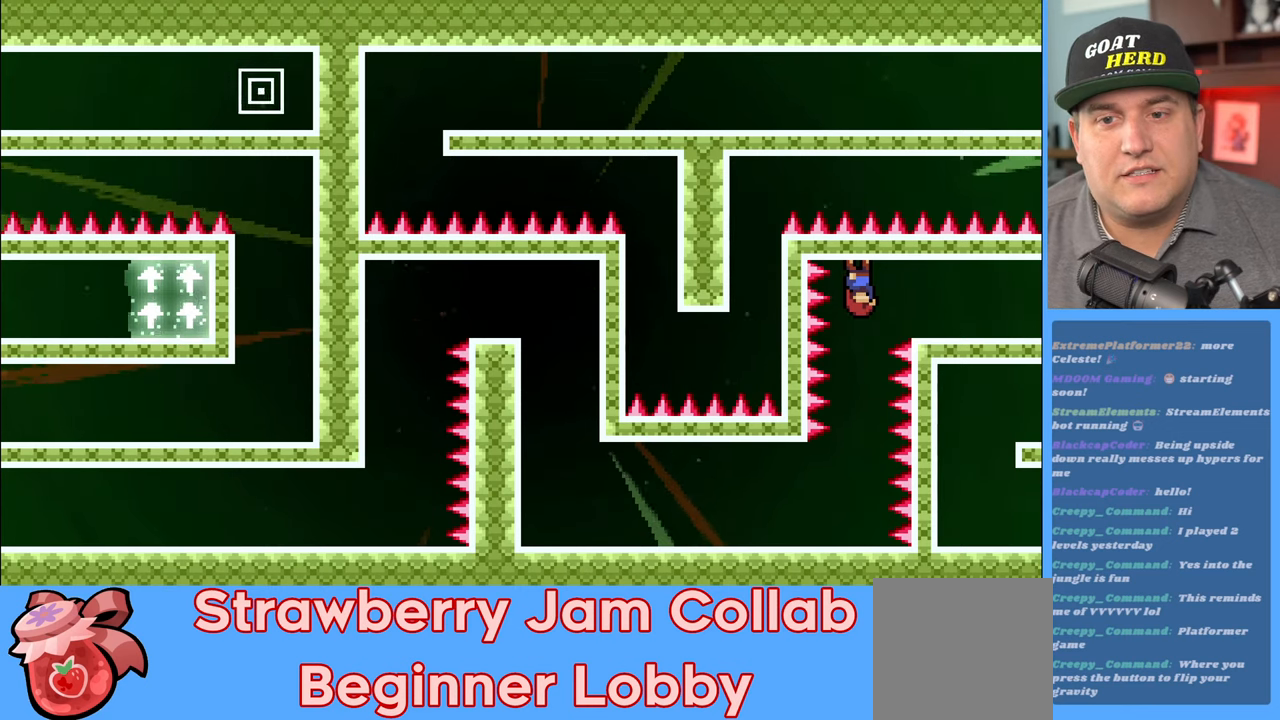
{"buttons": ["R2"], "left_stick": "center", "right_stick": "center", "events": []}
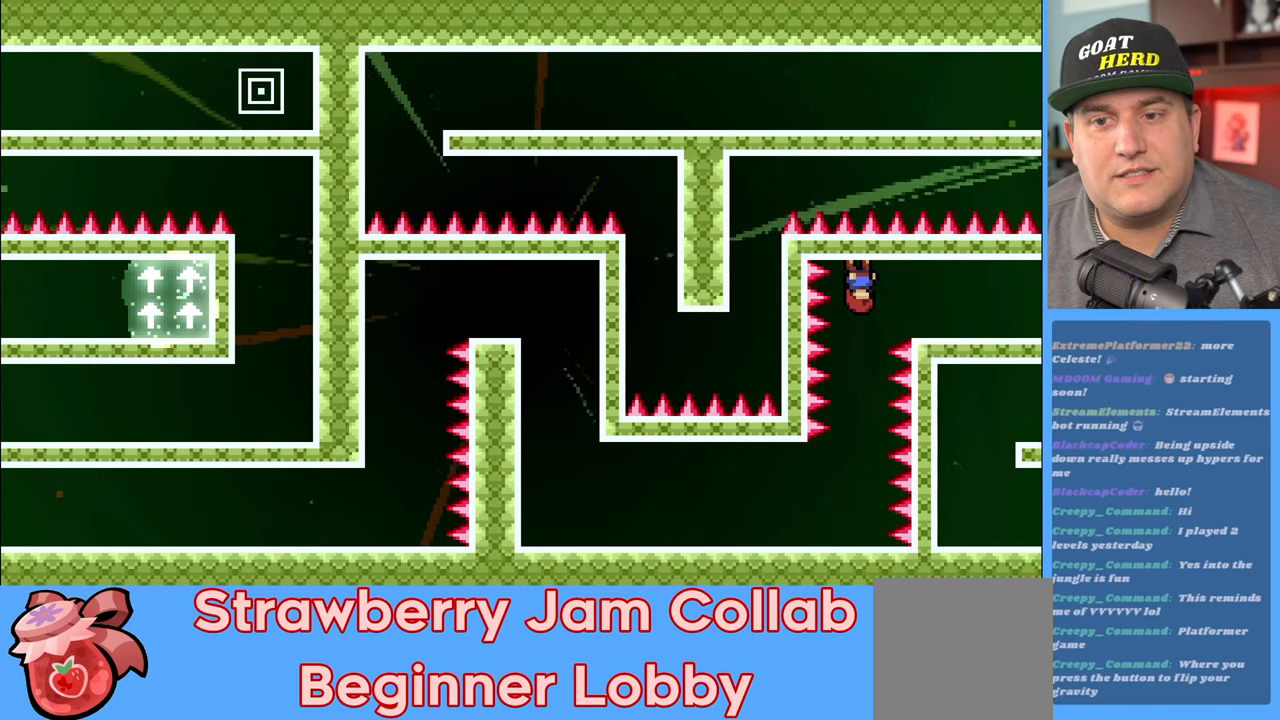
{"buttons": ["R2"], "left_stick": "center", "right_stick": "center", "events": []}